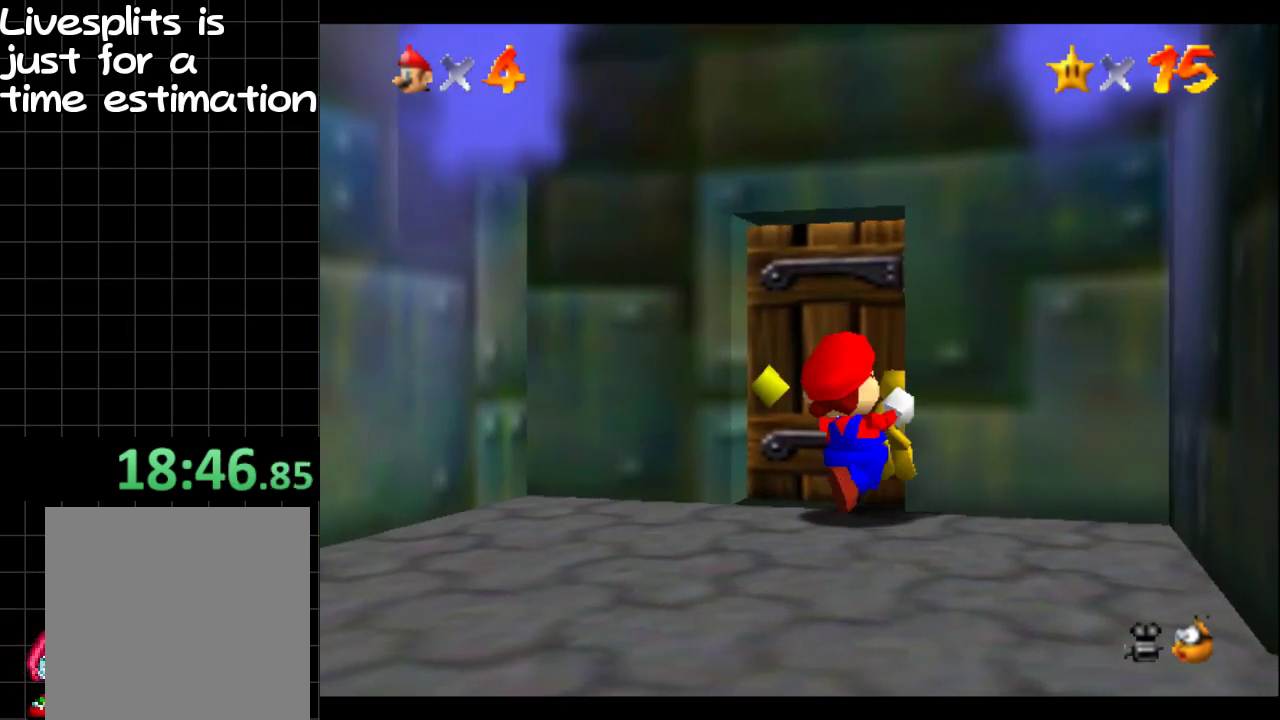
Gameplay with a controller (Xbox layout); each line is a JSON object with the inputs held at the frame after it. "events" lists button and stick changes between this image and that frame as [ms after this image, input, new state], when the widget could be followed in between. Not read: L3 R1 R3.
{"buttons": [], "left_stick": "up", "right_stick": "center", "events": [[283, "left_stick", "up"]]}
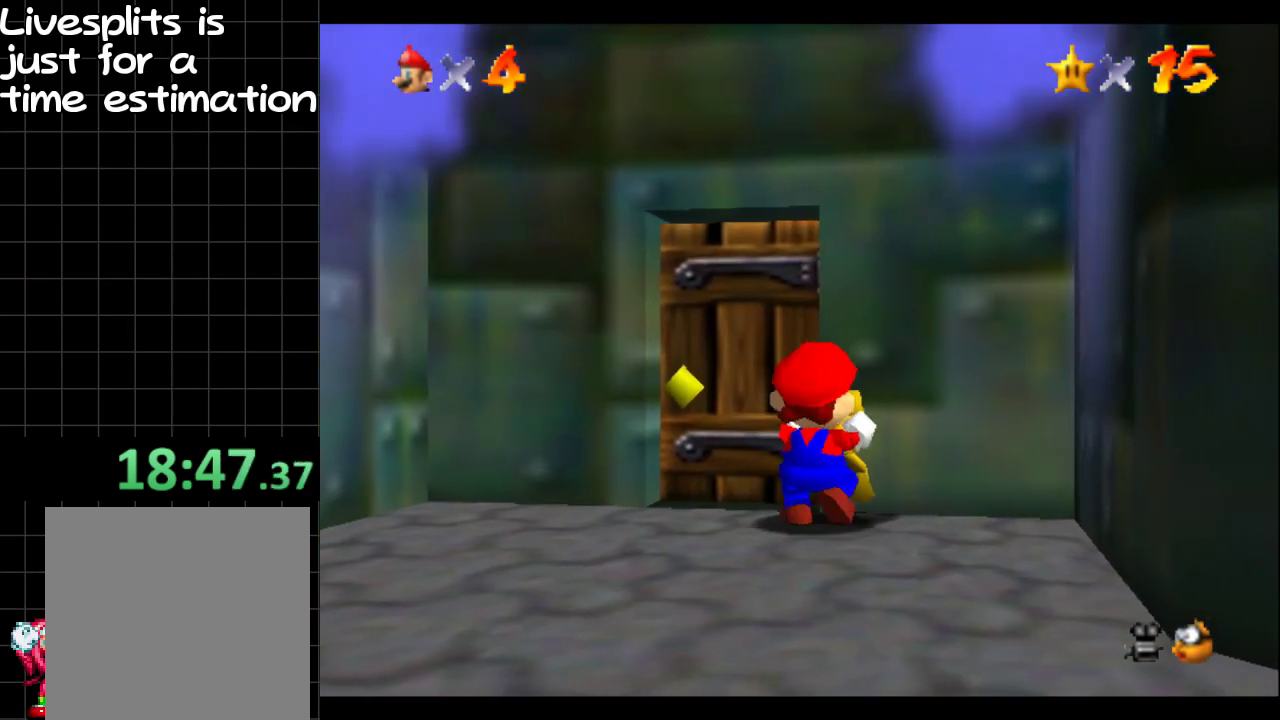
{"buttons": [], "left_stick": "up-right", "right_stick": "center", "events": [[501, "left_stick", "up-right"]]}
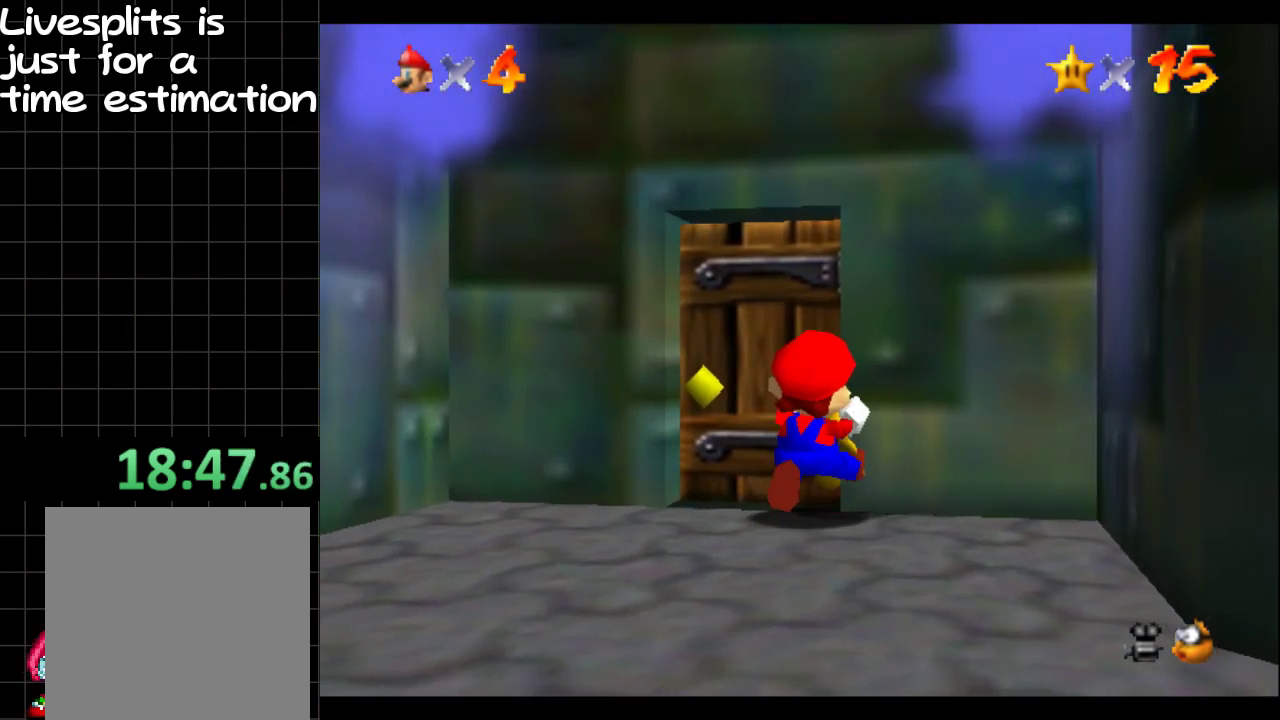
{"buttons": [], "left_stick": "center", "right_stick": "center", "events": [[133, "left_stick", "up"], [417, "left_stick", "center"]]}
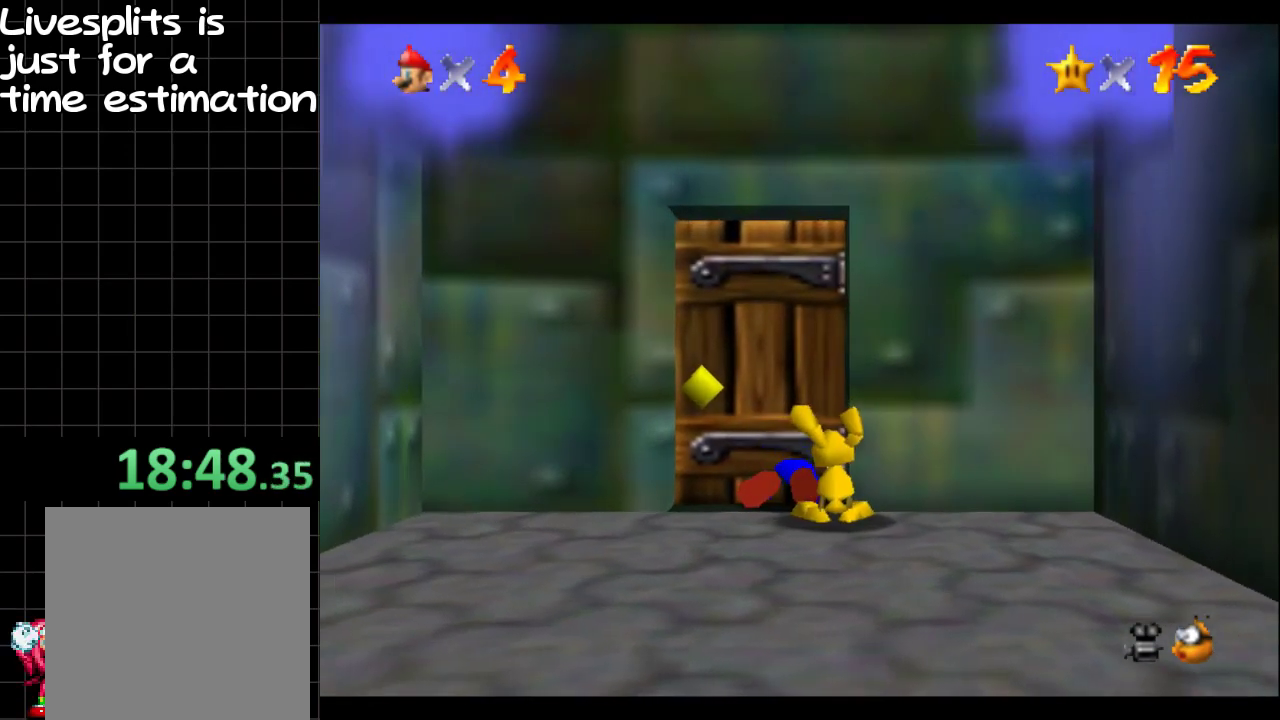
{"buttons": [], "left_stick": "down-right", "right_stick": "center", "events": [[301, "left_stick", "down-right"]]}
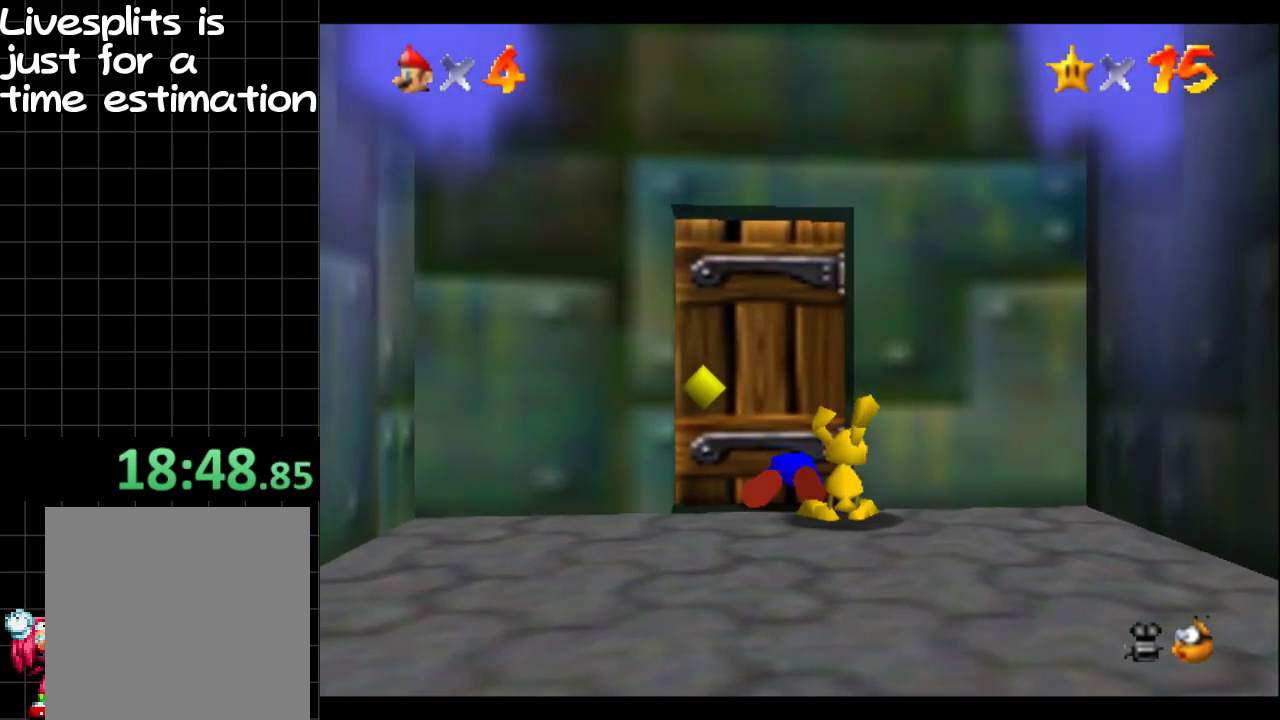
{"buttons": [], "left_stick": "down-right", "right_stick": "center", "events": []}
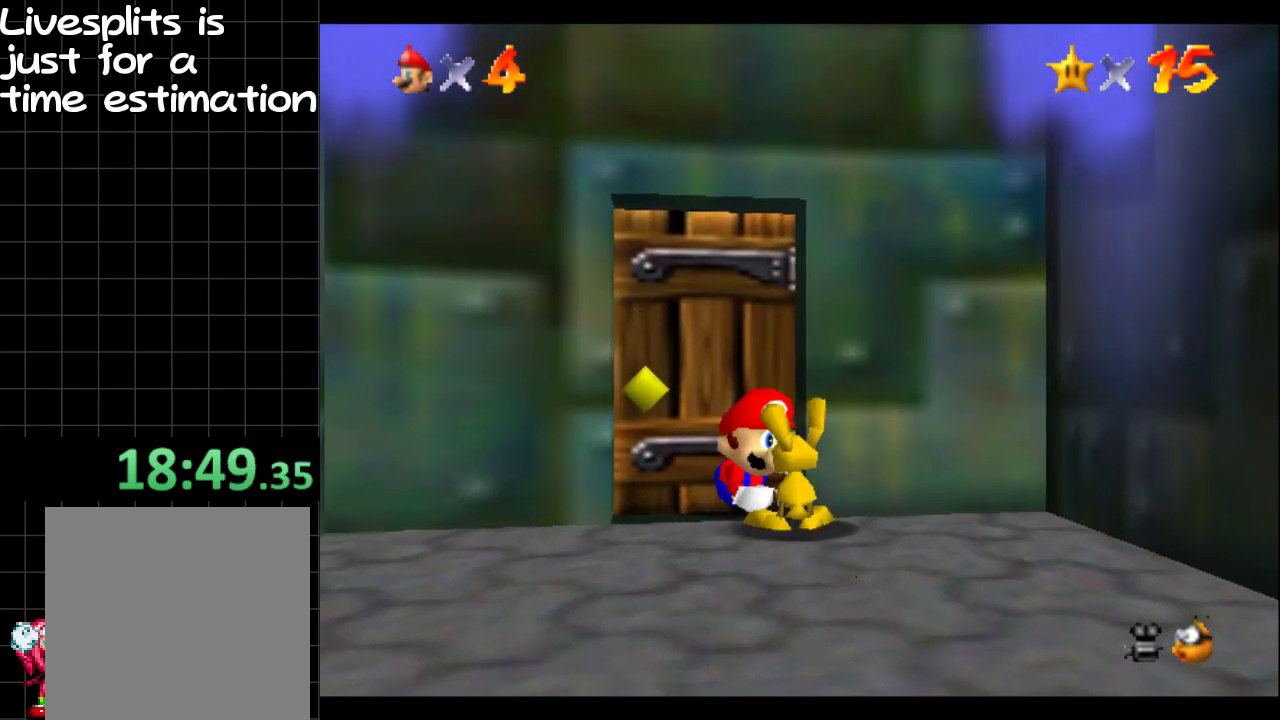
{"buttons": [], "left_stick": "center", "right_stick": "center", "events": [[317, "left_stick", "center"]]}
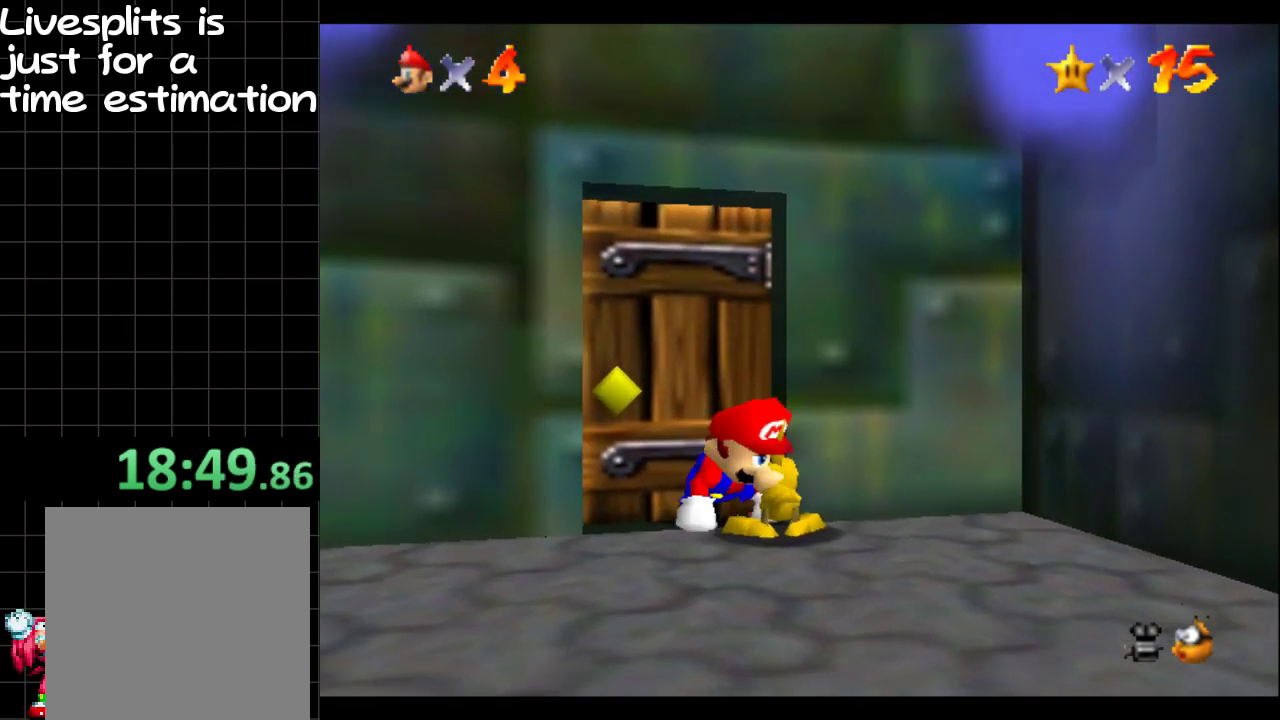
{"buttons": ["A"], "left_stick": "center", "right_stick": "center", "events": [[333, "A", "down"]]}
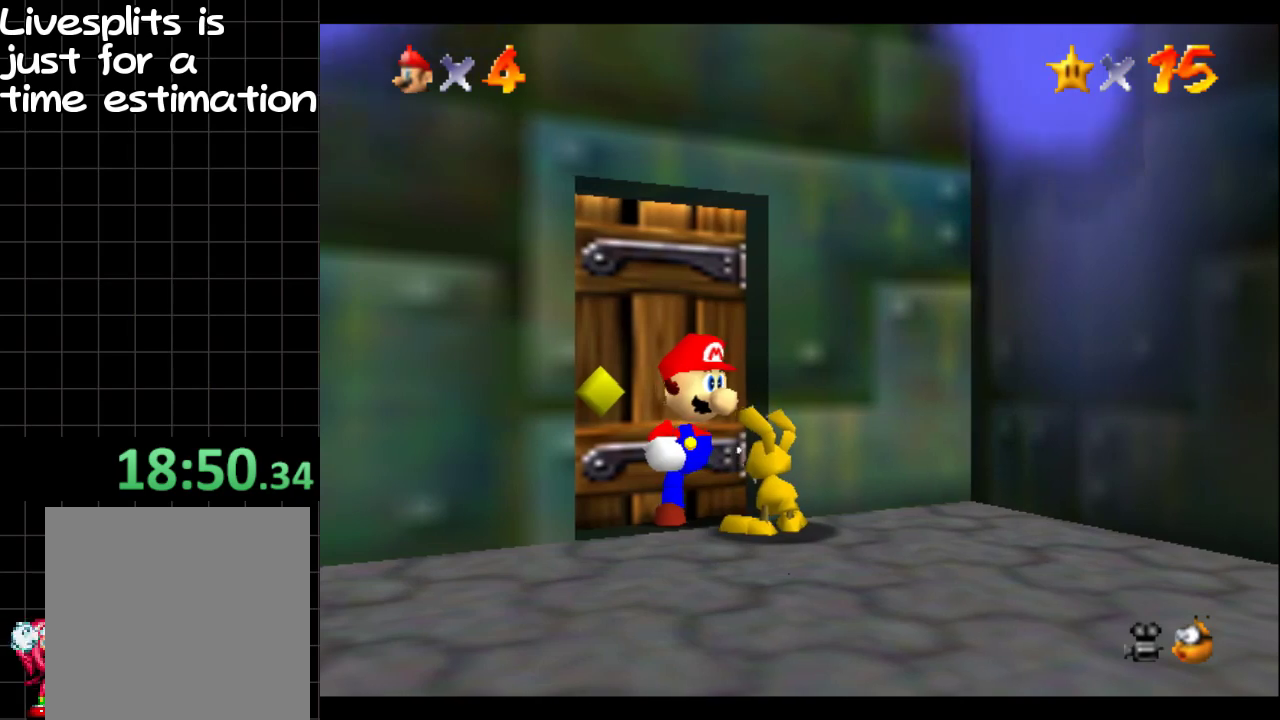
{"buttons": [], "left_stick": "center", "right_stick": "center", "events": [[17, "A", "up"], [184, "A", "down"], [351, "A", "up"]]}
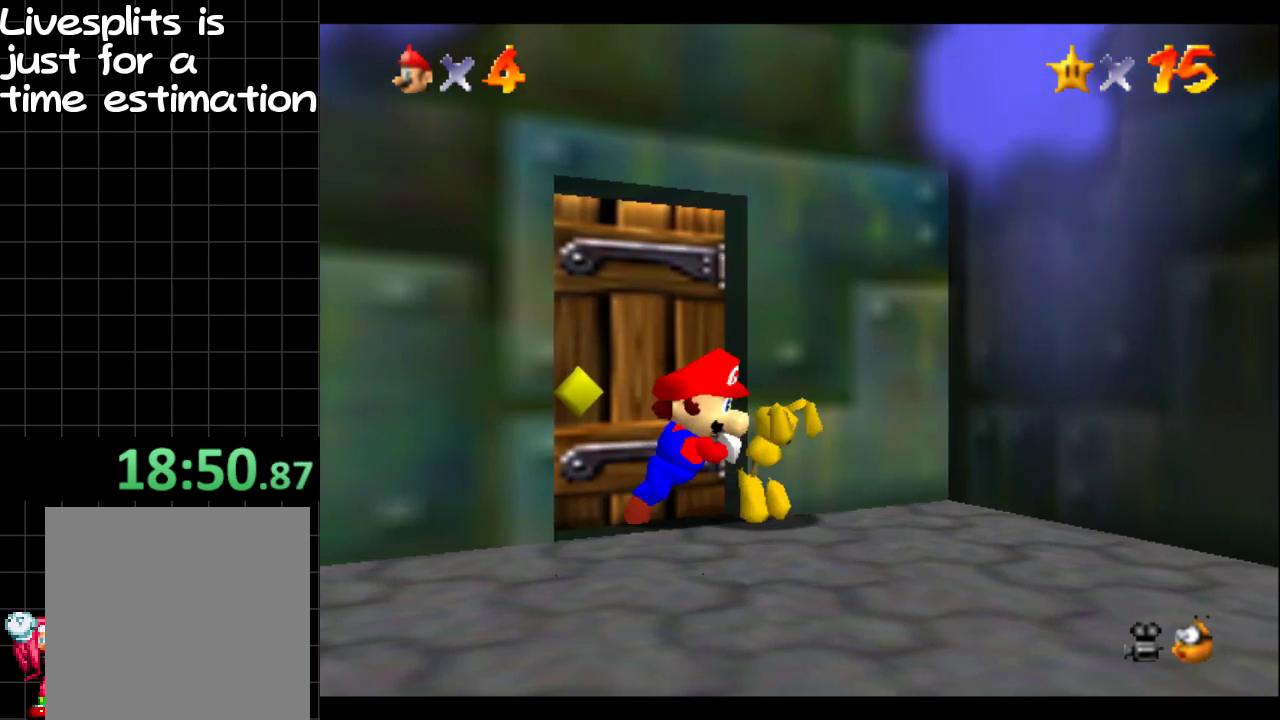
{"buttons": [], "left_stick": "up-left", "right_stick": "center", "events": [[300, "left_stick", "up"], [350, "left_stick", "up-left"]]}
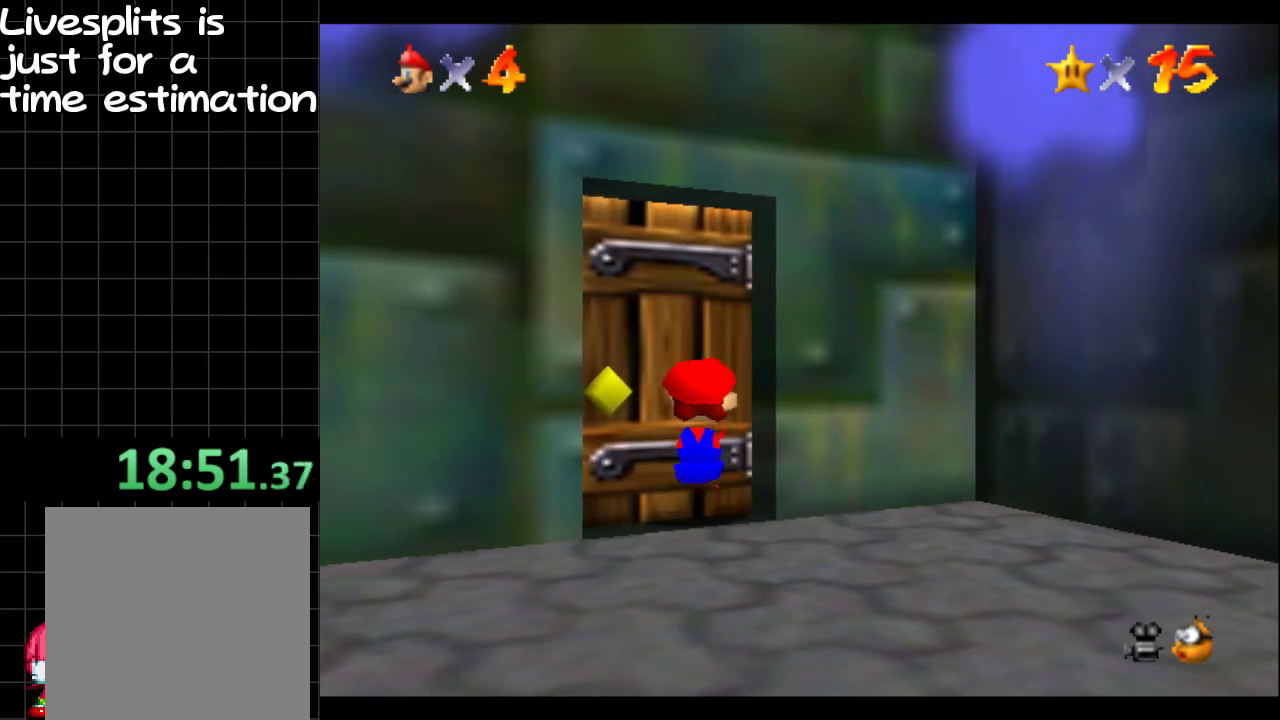
{"buttons": [], "left_stick": "center", "right_stick": "center", "events": [[234, "A", "down"], [351, "A", "up"], [417, "left_stick", "center"]]}
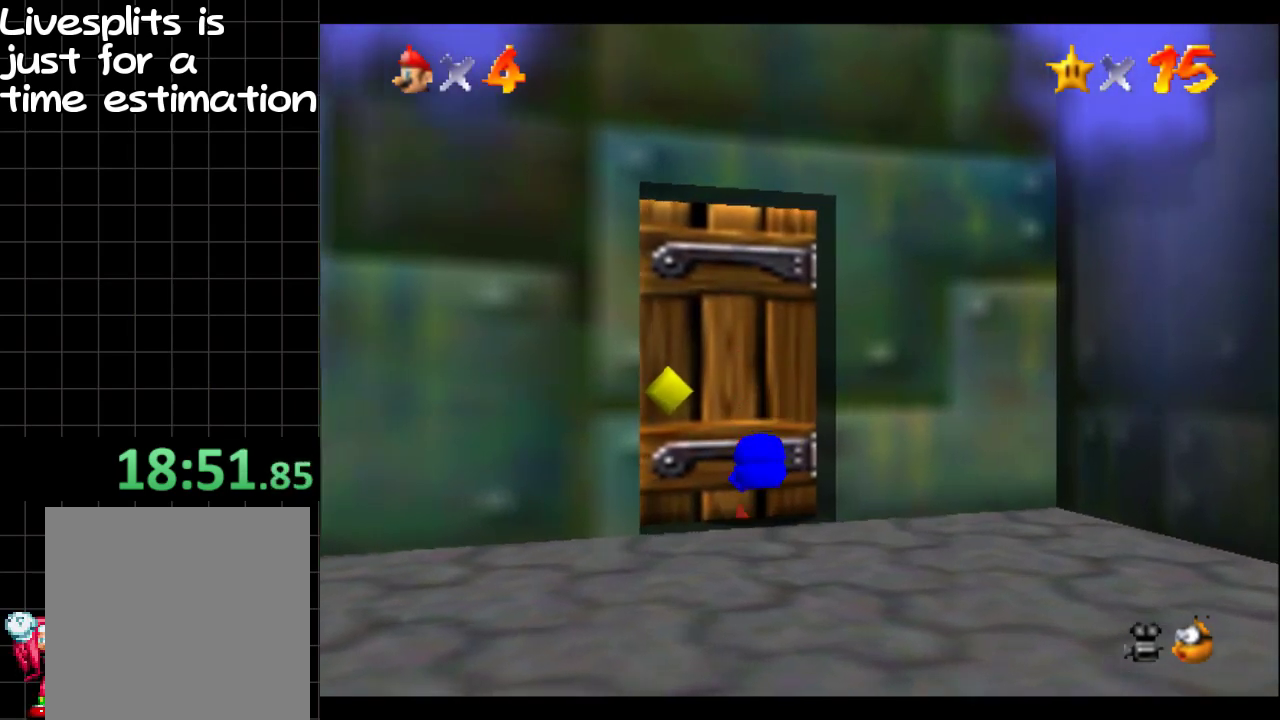
{"buttons": [], "left_stick": "up", "right_stick": "center", "events": [[267, "left_stick", "up"]]}
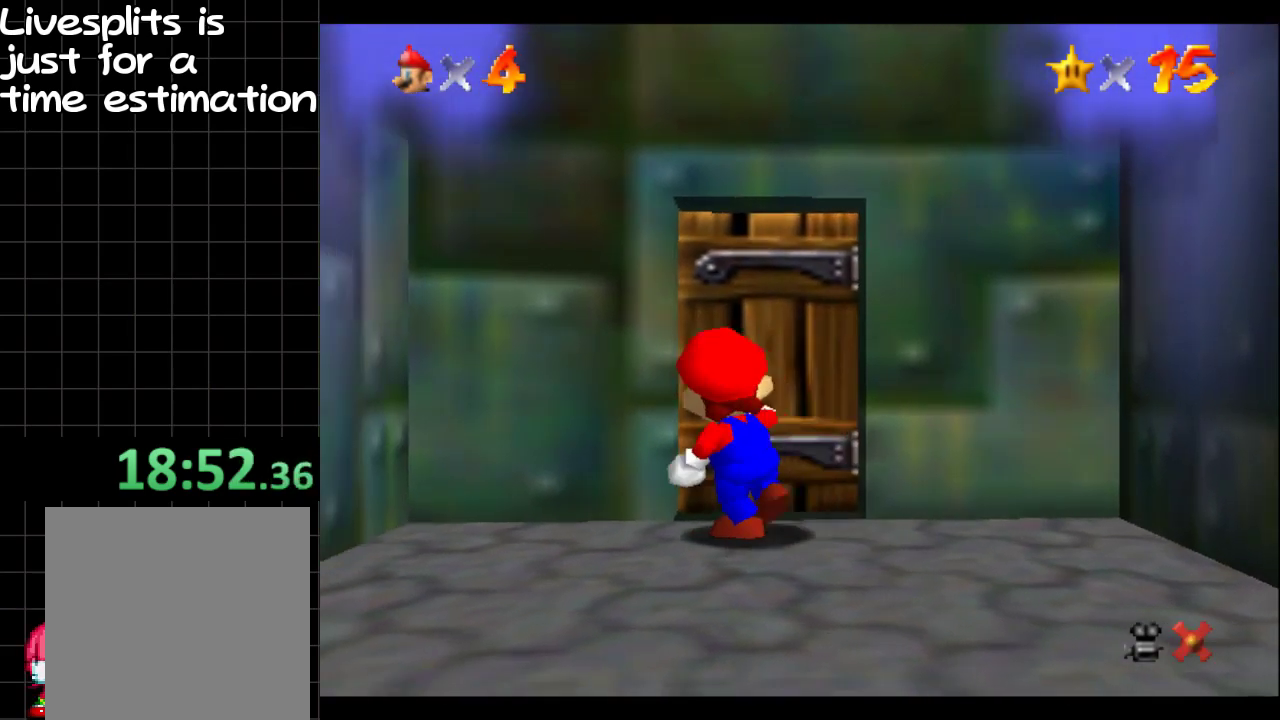
{"buttons": [], "left_stick": "center", "right_stick": "center", "events": [[200, "left_stick", "center"]]}
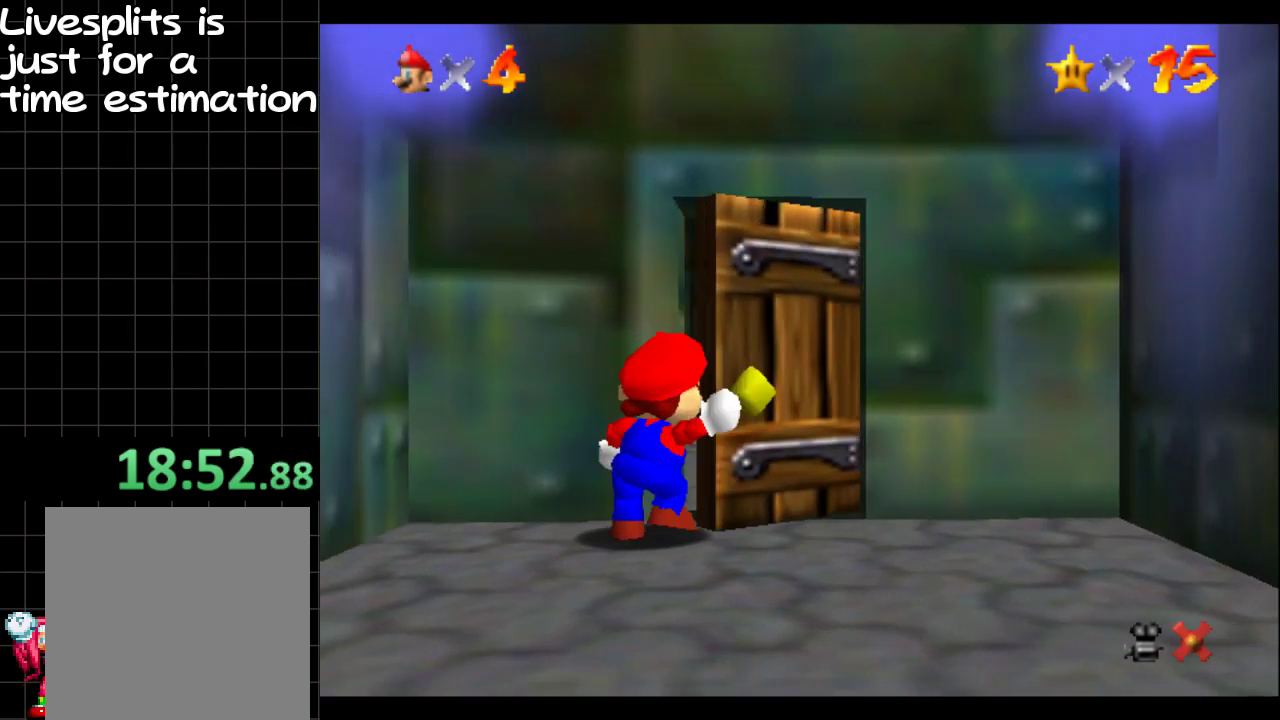
{"buttons": [], "left_stick": "center", "right_stick": "center", "events": []}
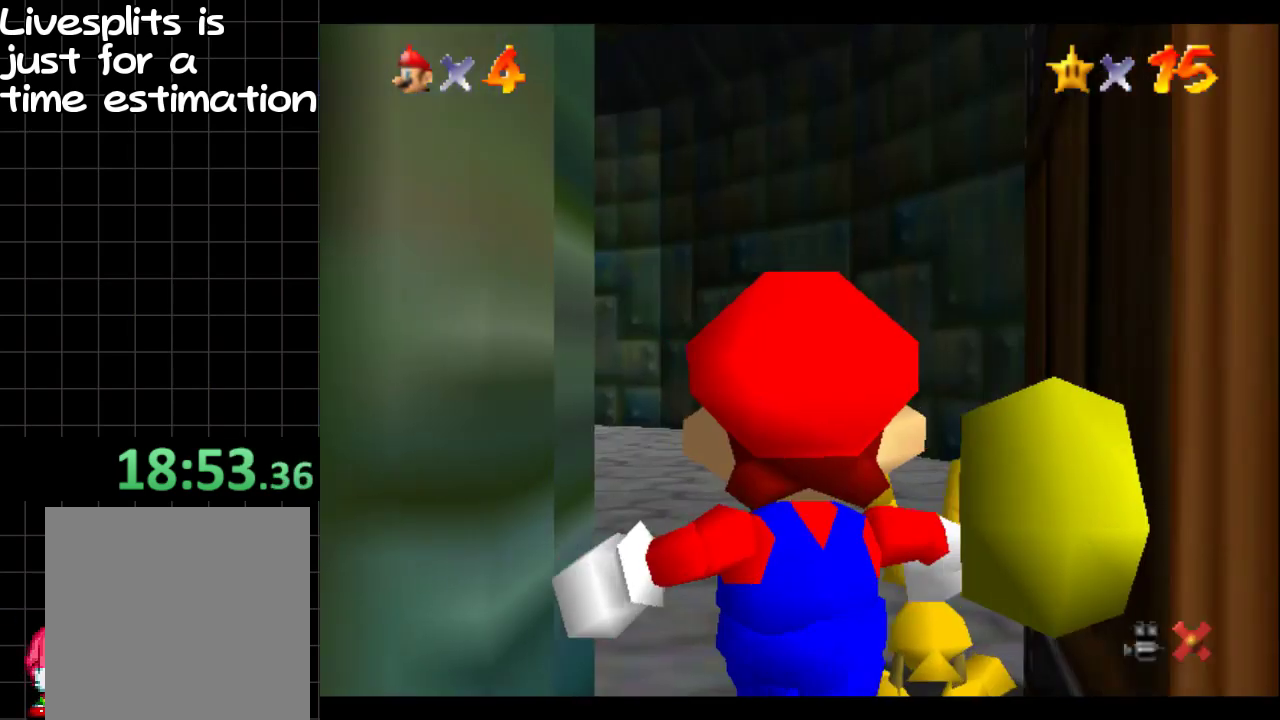
{"buttons": [], "left_stick": "center", "right_stick": "center", "events": []}
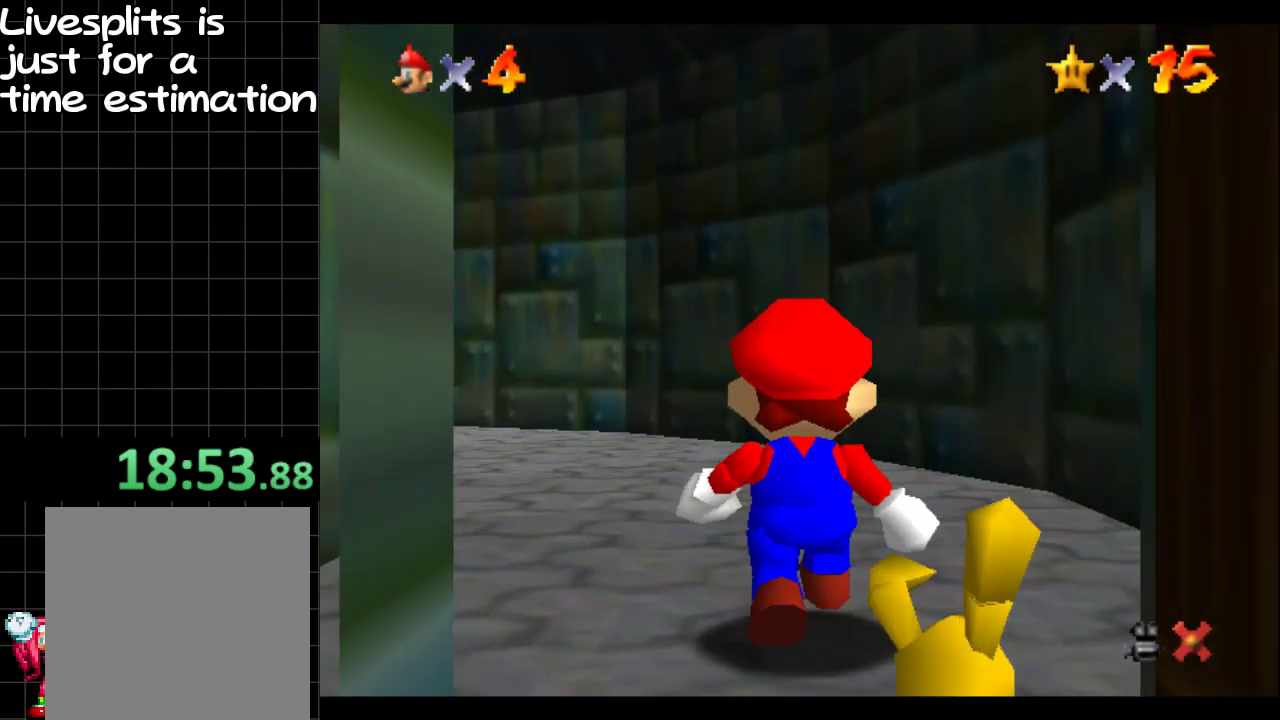
{"buttons": [], "left_stick": "down", "right_stick": "center", "events": [[67, "left_stick", "down"], [417, "left_stick", "down-right"], [467, "left_stick", "down"]]}
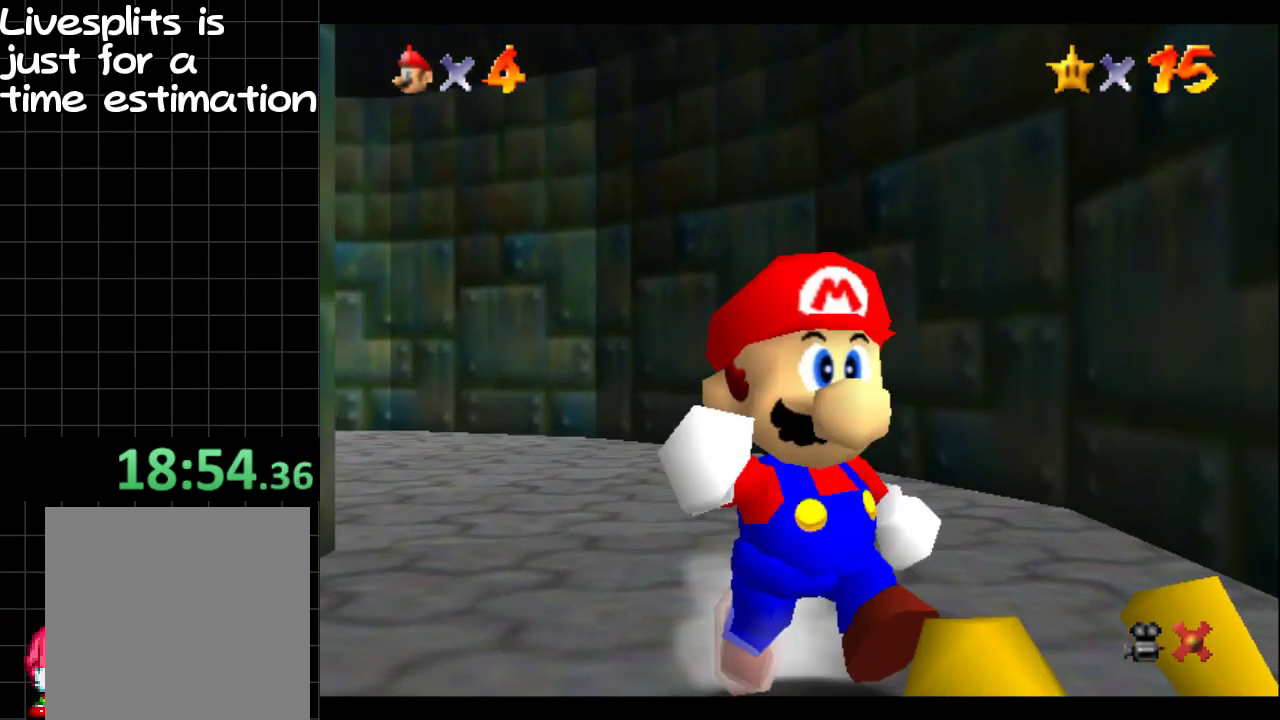
{"buttons": [], "left_stick": "center", "right_stick": "center", "events": [[216, "A", "down"], [383, "left_stick", "center"], [433, "A", "up"]]}
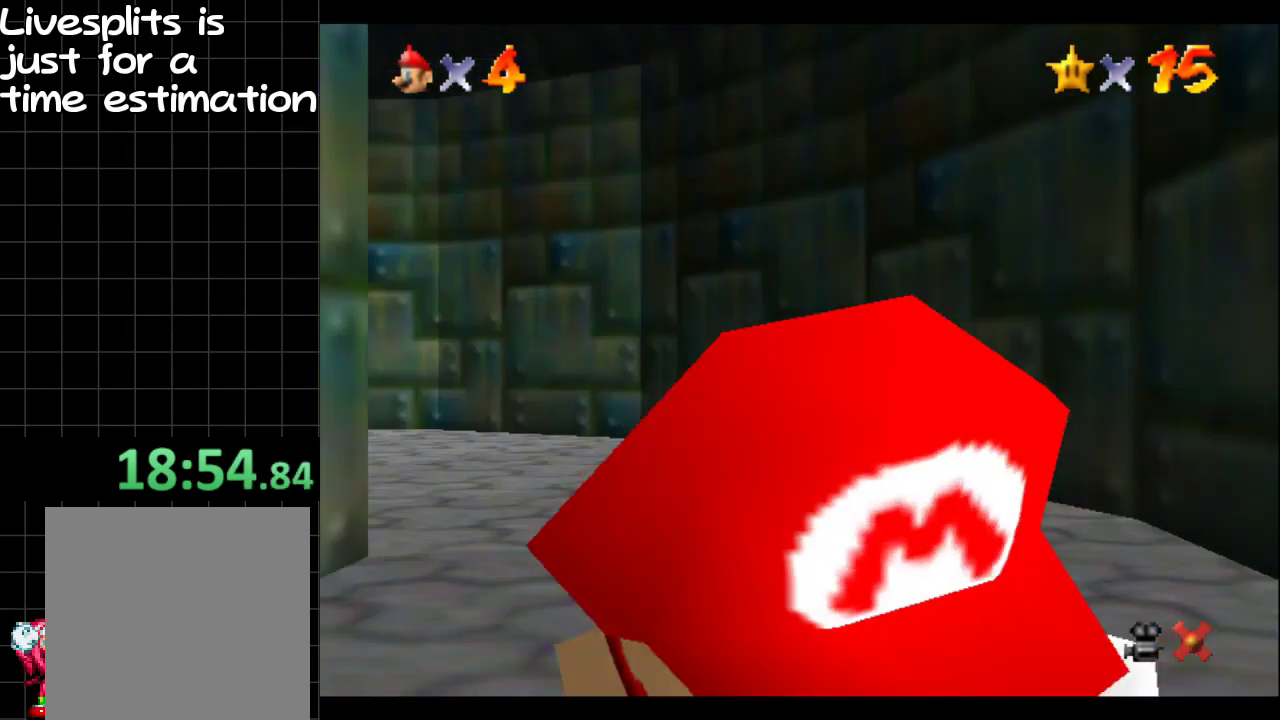
{"buttons": [], "left_stick": "up-left", "right_stick": "center", "events": [[133, "left_stick", "up"], [184, "left_stick", "up-left"]]}
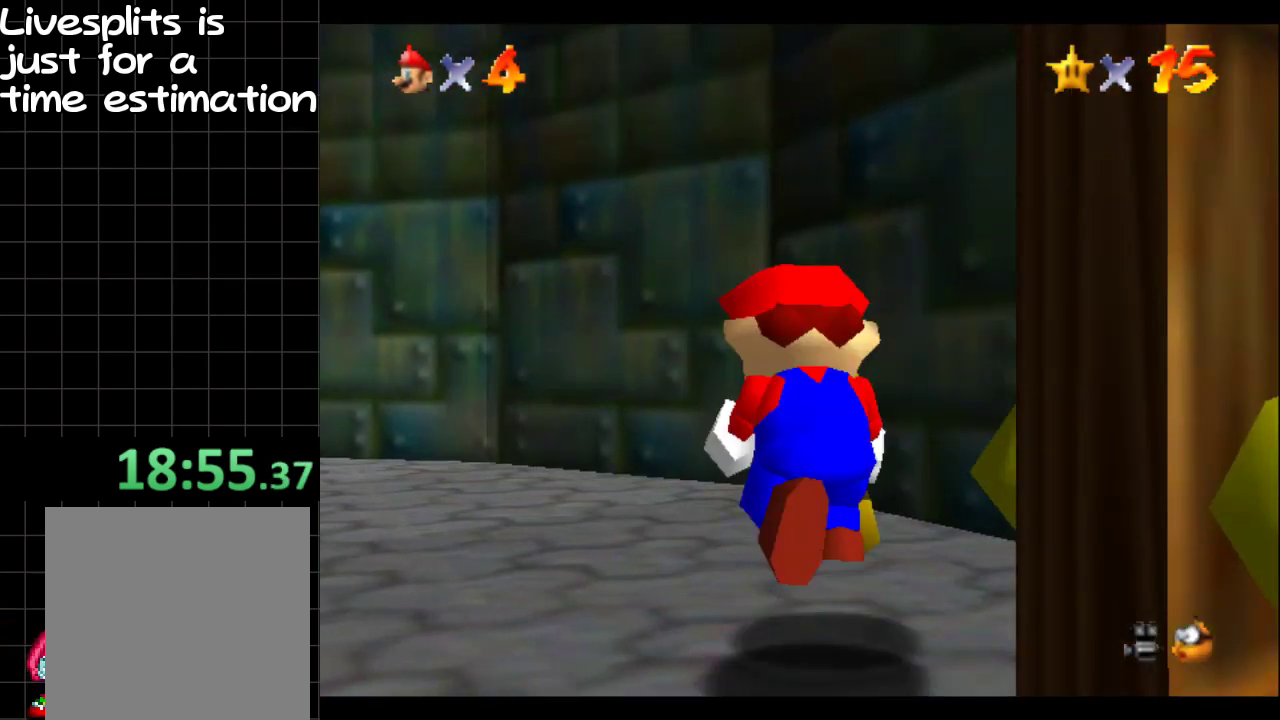
{"buttons": [], "left_stick": "up-left", "right_stick": "center", "events": [[266, "left_stick", "down-right"], [367, "left_stick", "up-left"]]}
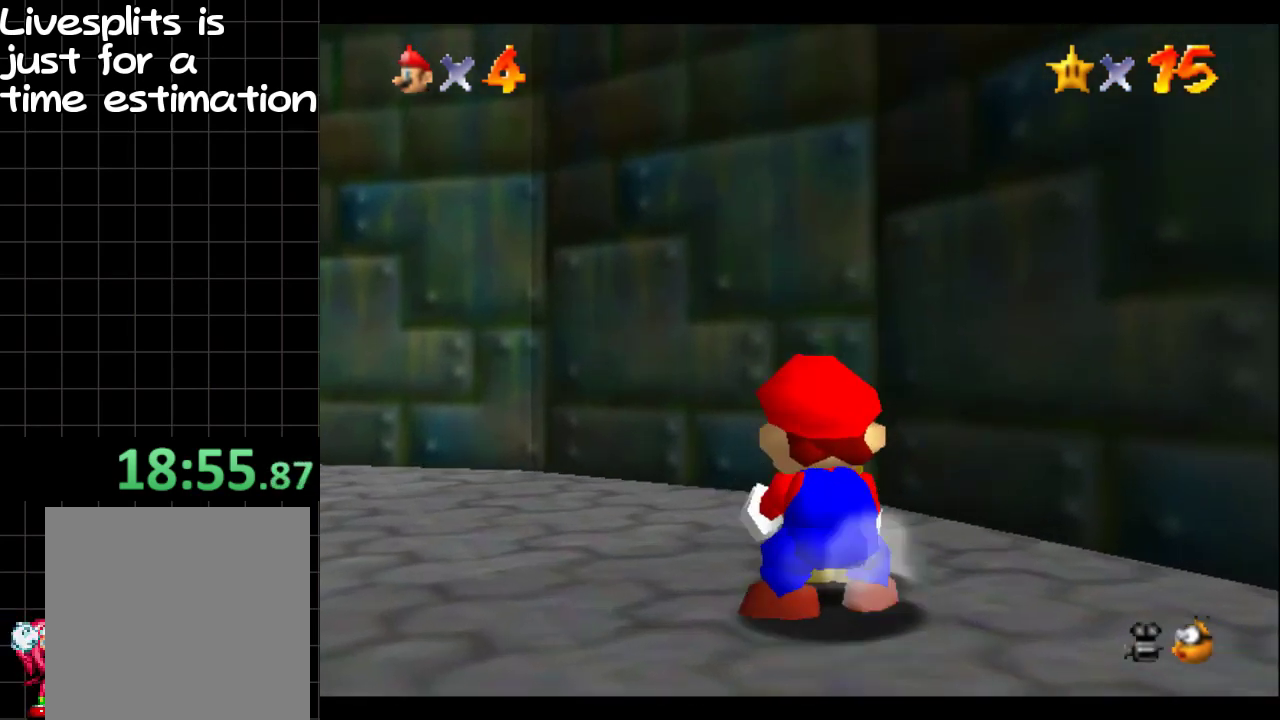
{"buttons": [], "left_stick": "left", "right_stick": "right", "events": [[50, "B", "down"], [100, "B", "up"], [250, "left_stick", "left"], [434, "right_stick", "right"]]}
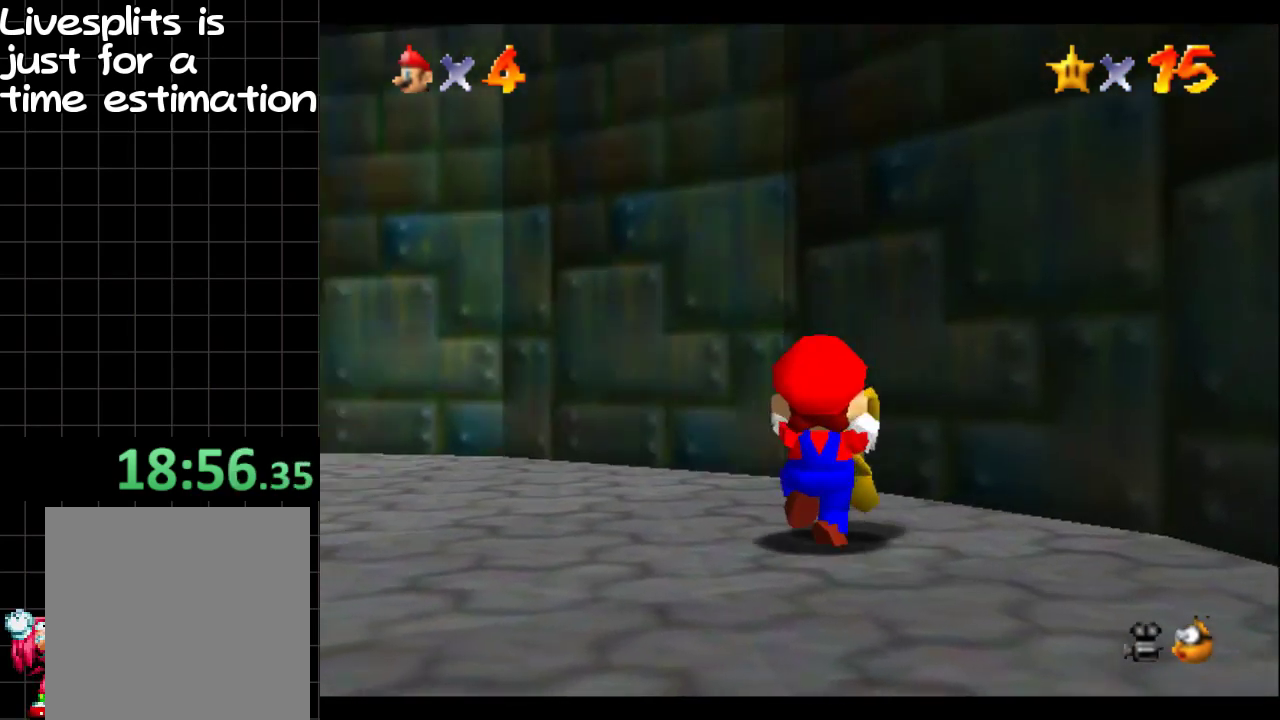
{"buttons": ["B"], "left_stick": "up-left", "right_stick": "center", "events": [[83, "right_stick", "center"], [250, "right_stick", "right"], [317, "right_stick", "center"], [350, "left_stick", "up-left"], [483, "B", "down"]]}
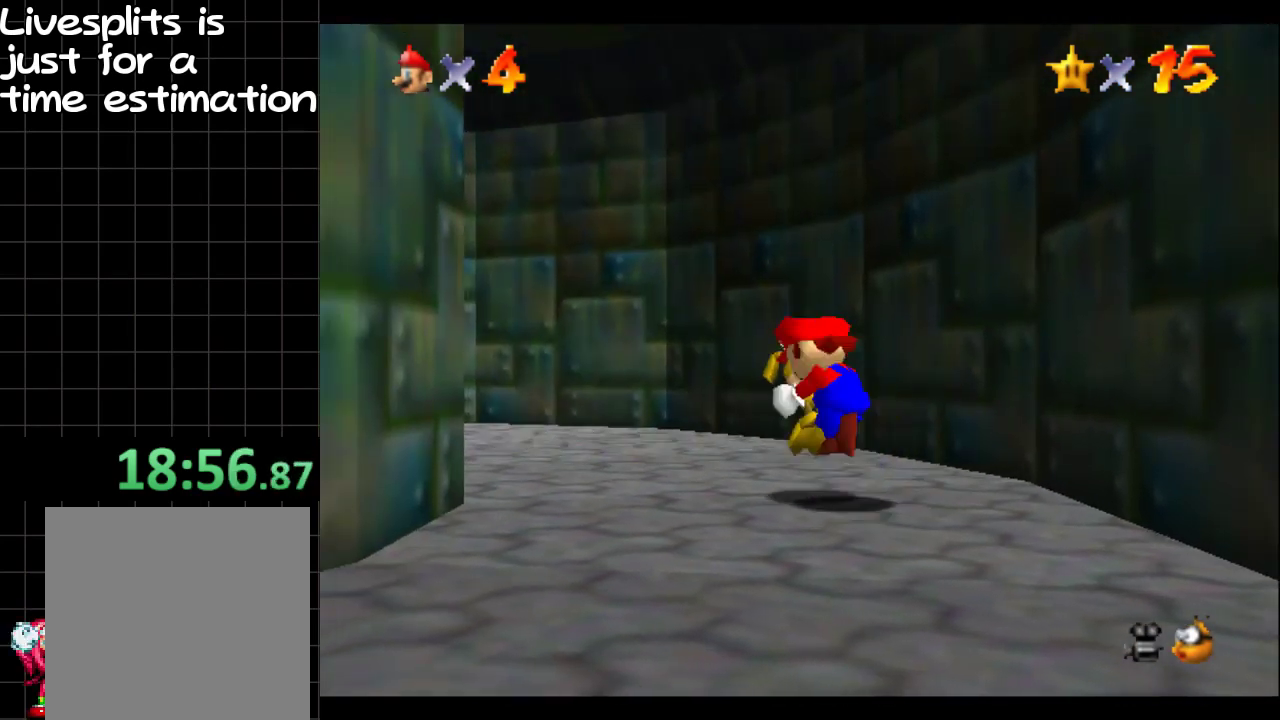
{"buttons": [], "left_stick": "up-left", "right_stick": "center", "events": [[50, "B", "up"], [184, "left_stick", "up"], [417, "B", "down"], [417, "left_stick", "up-left"], [484, "B", "up"]]}
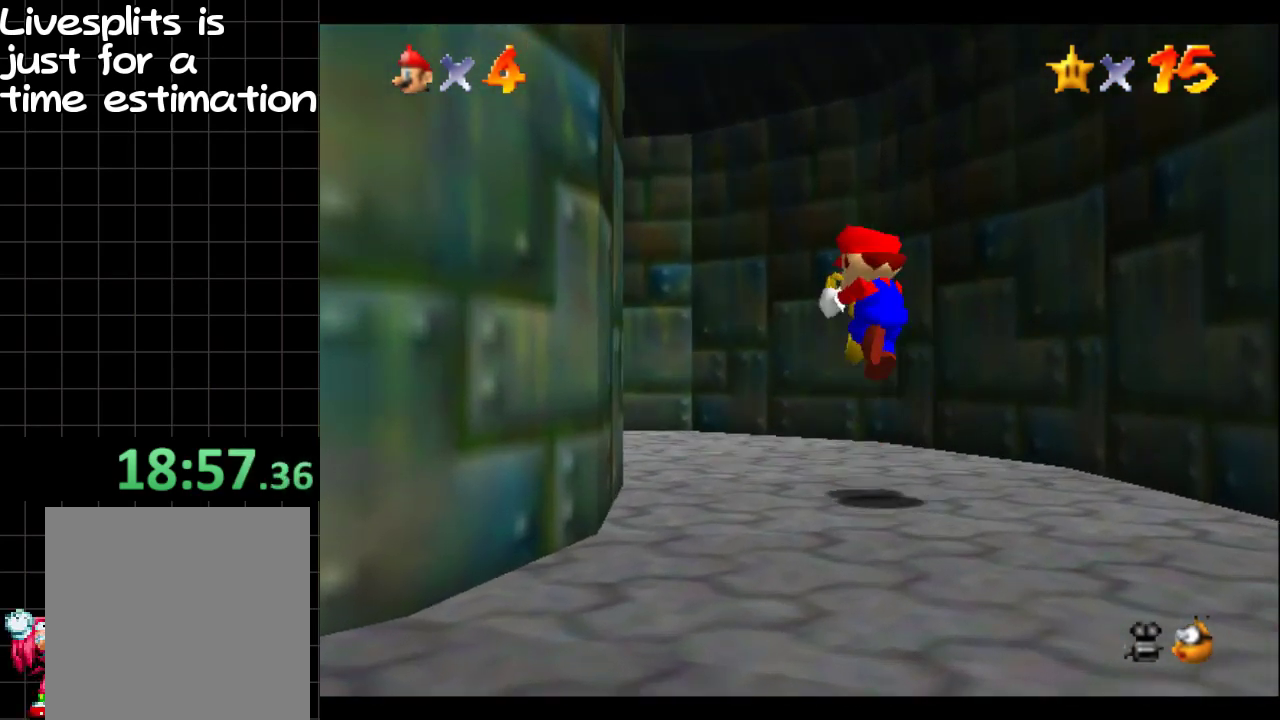
{"buttons": [], "left_stick": "up-left", "right_stick": "center", "events": []}
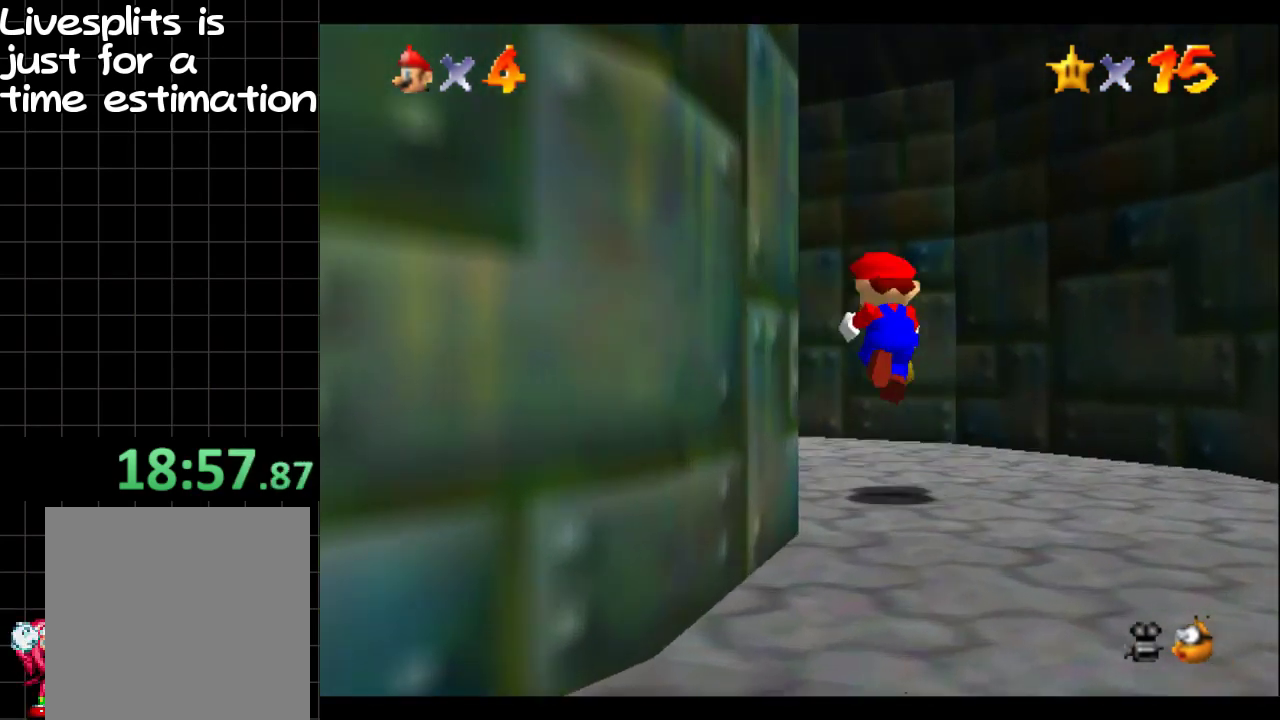
{"buttons": [], "left_stick": "up-left", "right_stick": "center", "events": [[334, "B", "down"], [417, "B", "up"]]}
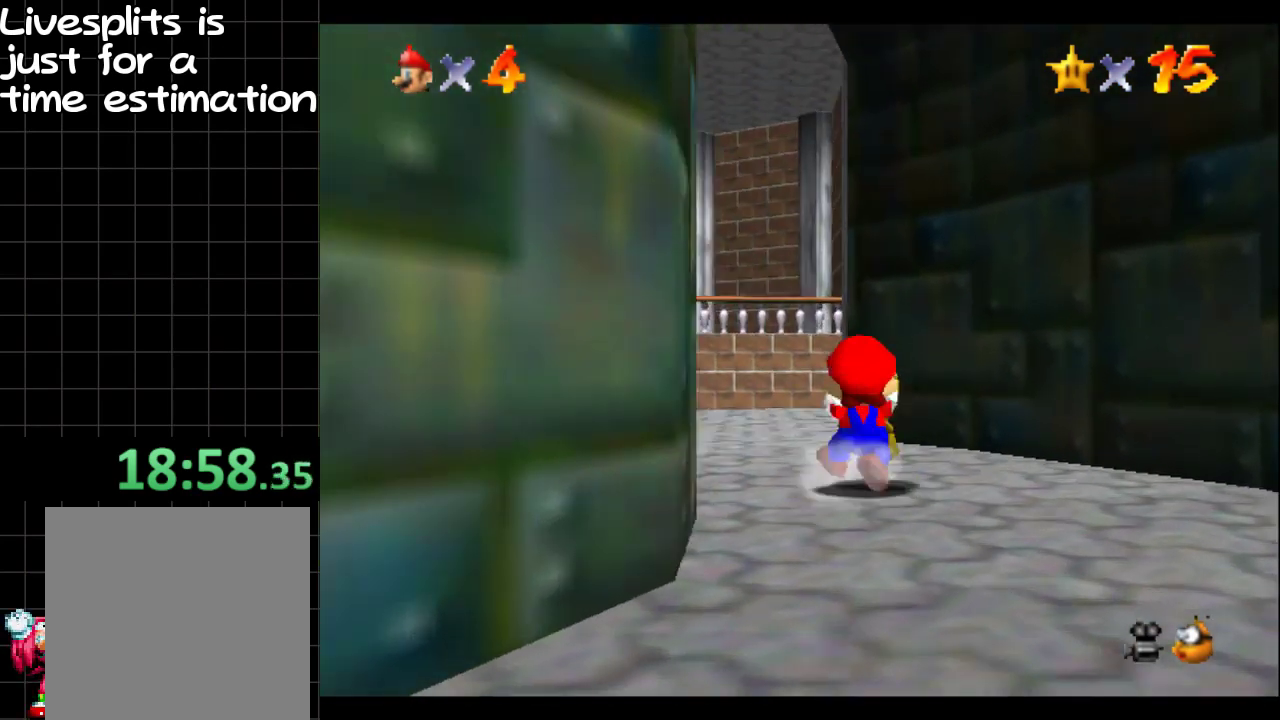
{"buttons": [], "left_stick": "up", "right_stick": "center", "events": [[300, "left_stick", "up"]]}
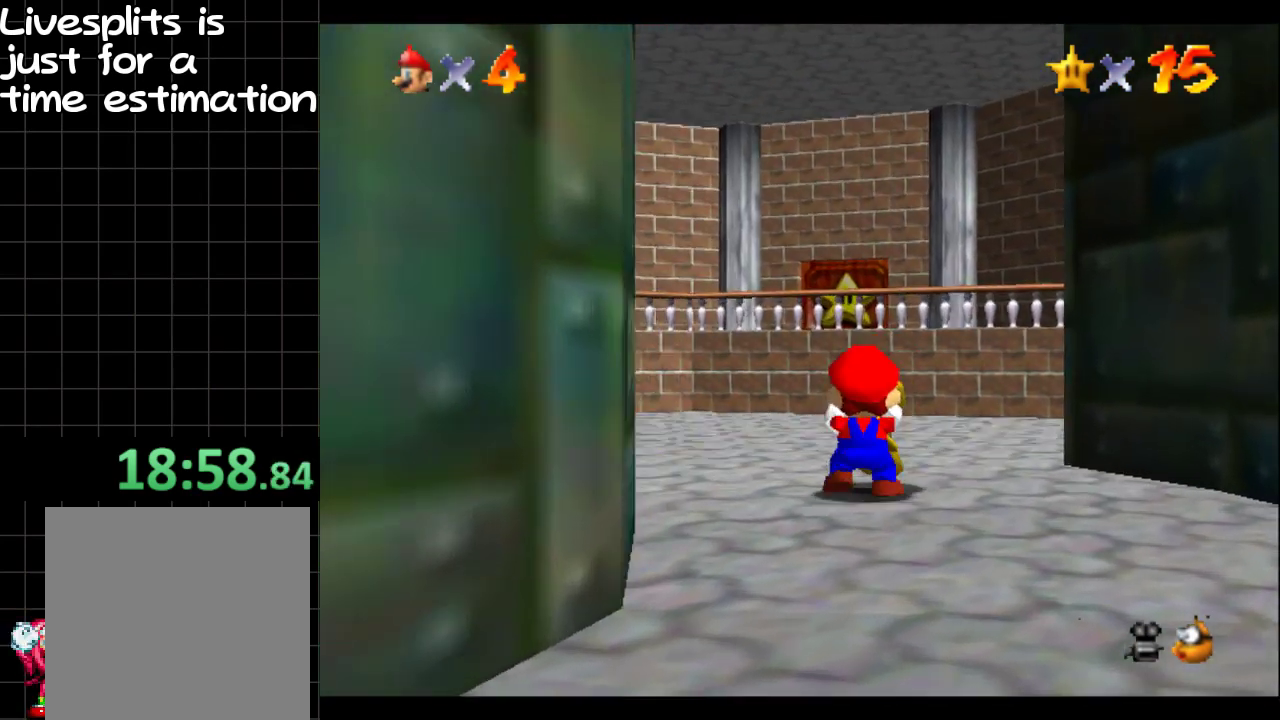
{"buttons": [], "left_stick": "up", "right_stick": "center", "events": [[184, "B", "down"], [250, "B", "up"]]}
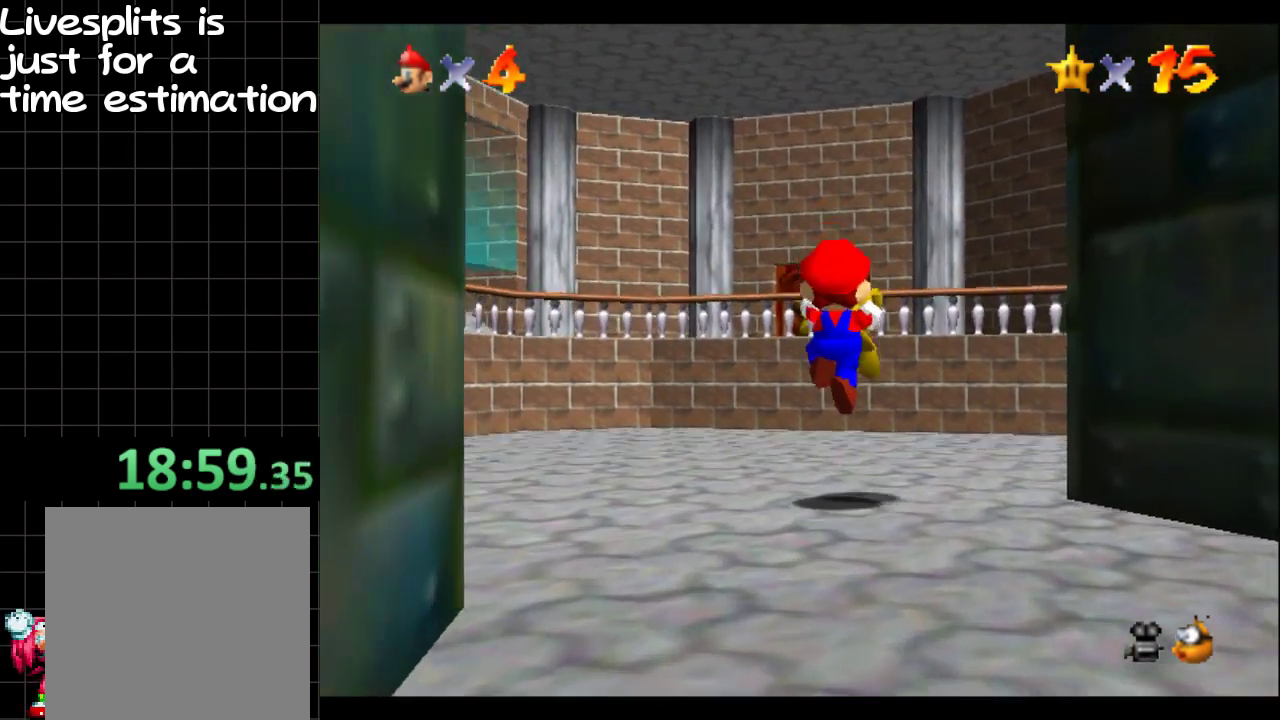
{"buttons": [], "left_stick": "up", "right_stick": "center", "events": [[183, "B", "down"], [250, "B", "up"]]}
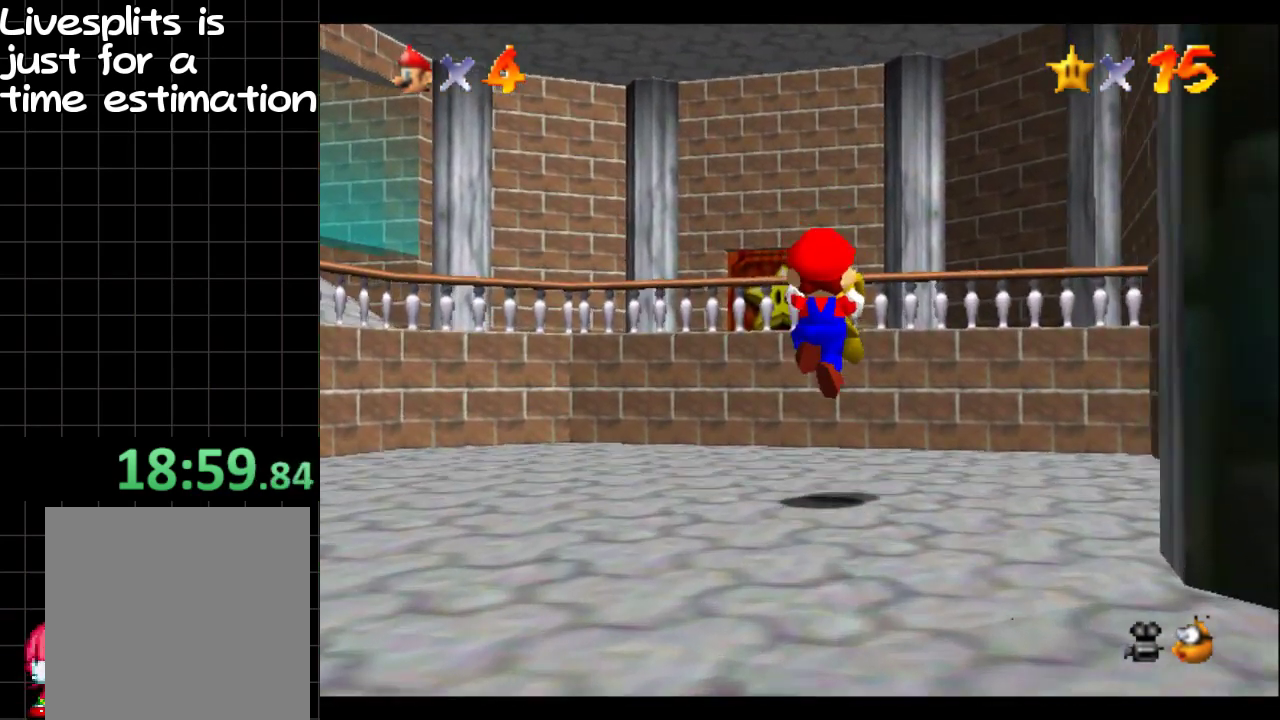
{"buttons": ["B"], "left_stick": "up", "right_stick": "center", "events": [[284, "B", "down"]]}
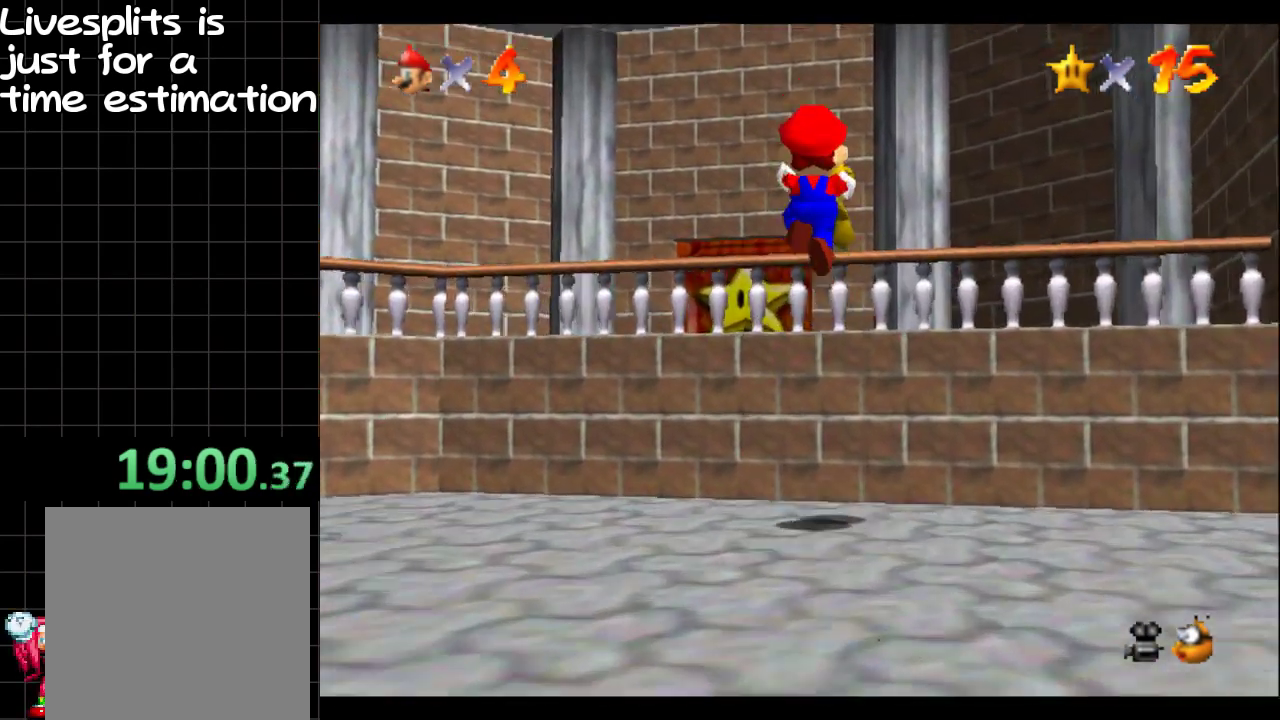
{"buttons": [], "left_stick": "up", "right_stick": "center", "events": [[383, "B", "up"]]}